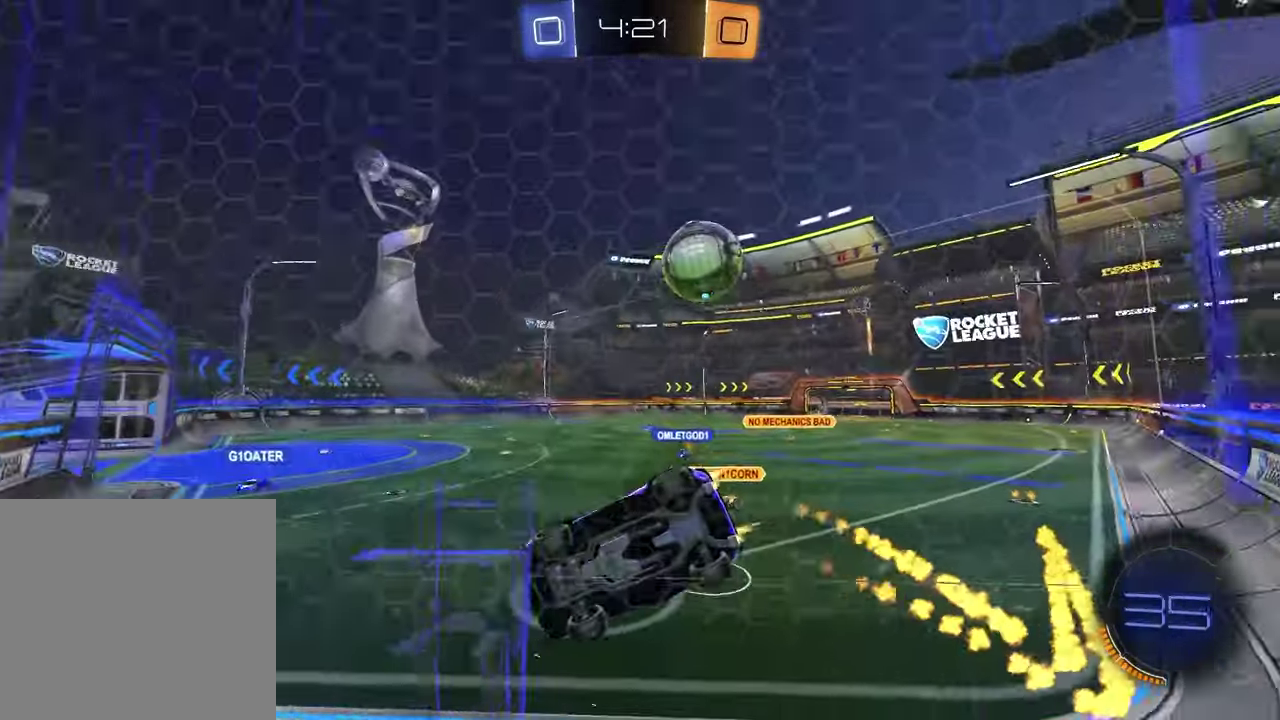
Gameplay with a controller (PlayStation layout); each line is a JSON object with the inputs held at the frame after it. "events" lists button and stick changes between this image and that frame as [ms after this image, input, new state], when the widget could be followed in between. Not read: R1.
{"buttons": ["R2"], "left_stick": "center", "right_stick": "center", "events": [[50, "left_stick", "up-right"], [117, "L1", "up"], [117, "left_stick", "down-left"], [200, "left_stick", "center"]]}
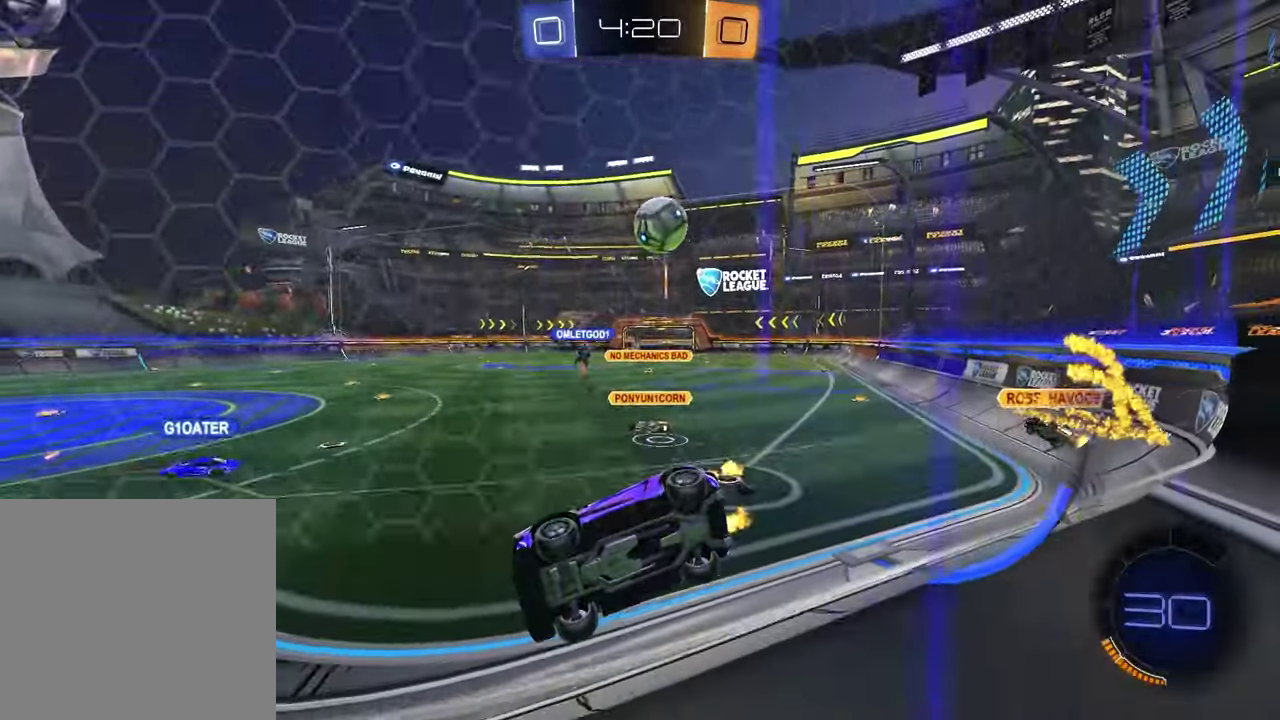
{"buttons": ["R2"], "left_stick": "left", "right_stick": "center", "events": [[33, "left_stick", "left"], [200, "R2", "up"], [217, "L1", "down"], [217, "L2", "down"], [383, "L1", "up"], [383, "L2", "up"], [400, "R2", "down"]]}
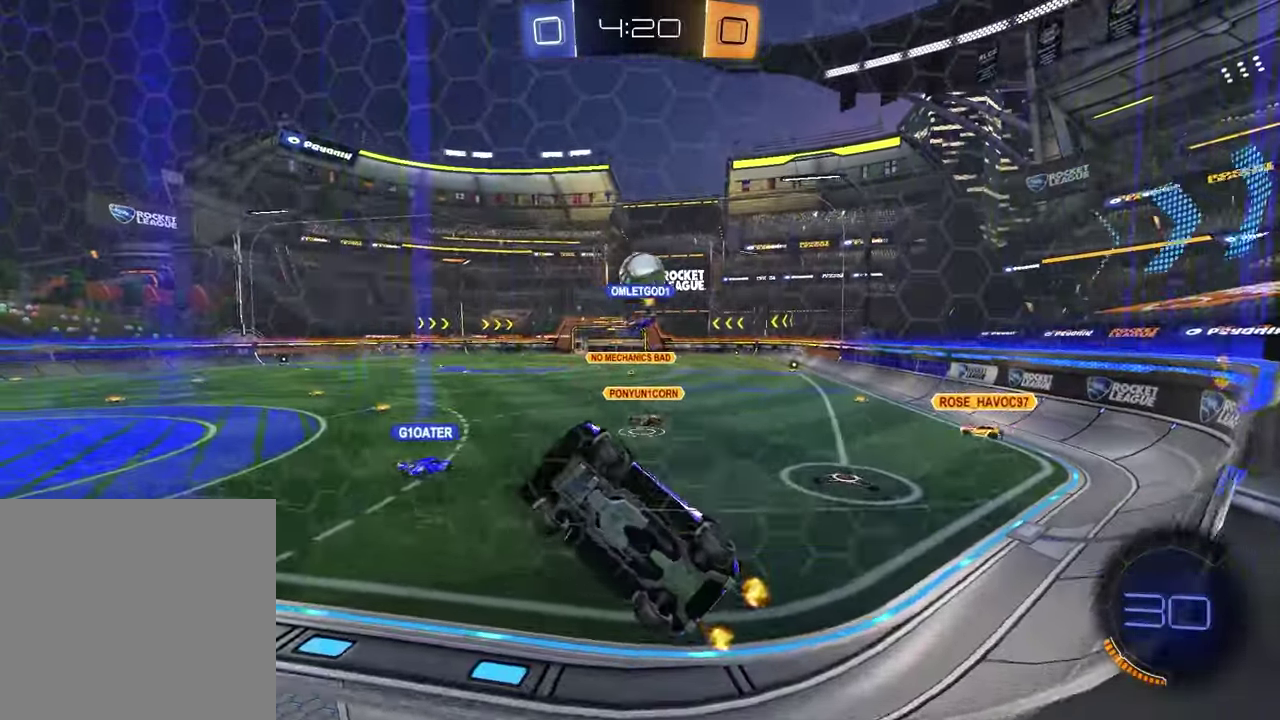
{"buttons": ["R2"], "left_stick": "right", "right_stick": "center", "events": [[150, "left_stick", "center"], [200, "left_stick", "right"]]}
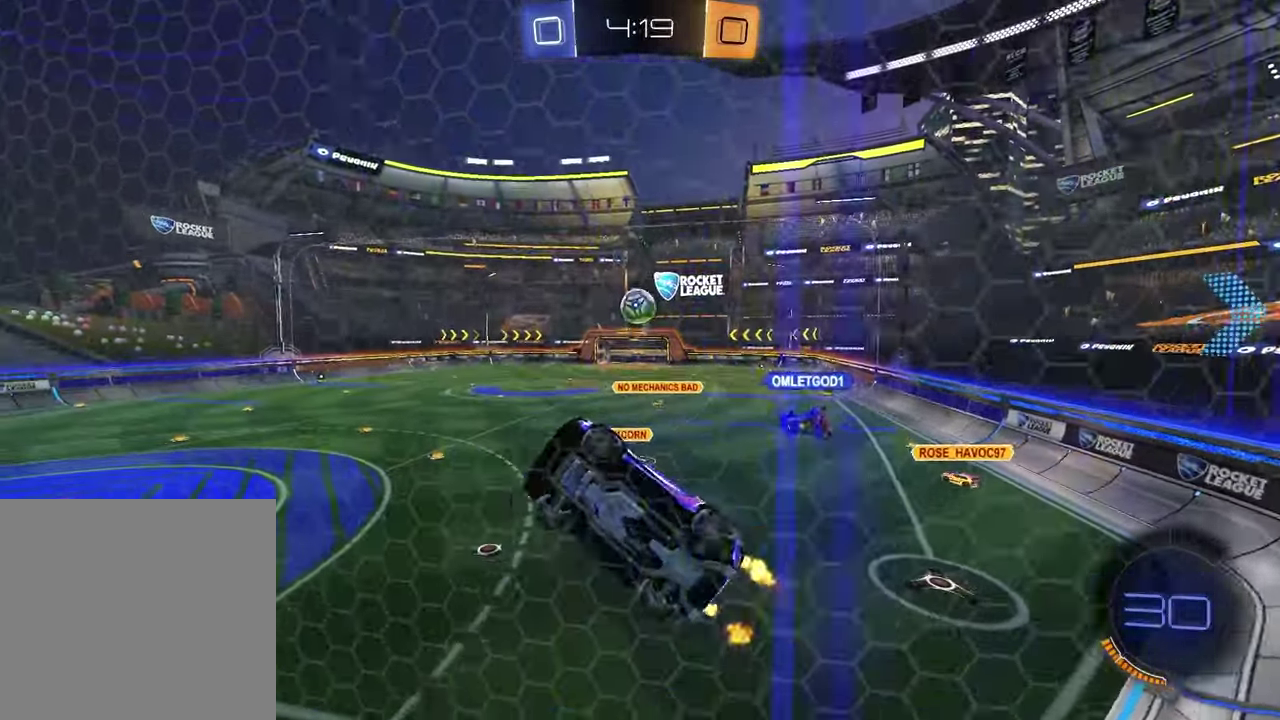
{"buttons": ["R2"], "left_stick": "center", "right_stick": "center", "events": [[267, "left_stick", "center"]]}
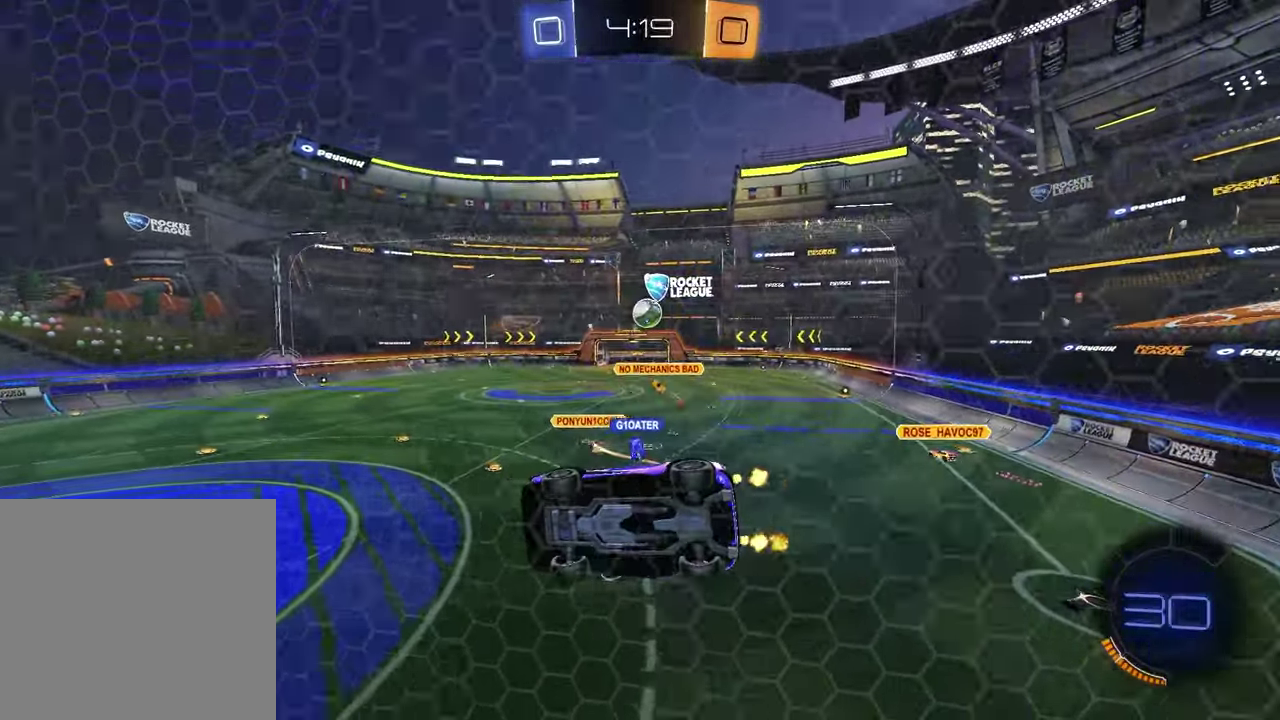
{"buttons": ["R2"], "left_stick": "left", "right_stick": "center", "events": [[200, "L1", "down"], [200, "L2", "down"], [200, "R2", "up"], [383, "L1", "up"], [383, "L2", "up"], [383, "R2", "down"], [433, "left_stick", "left"]]}
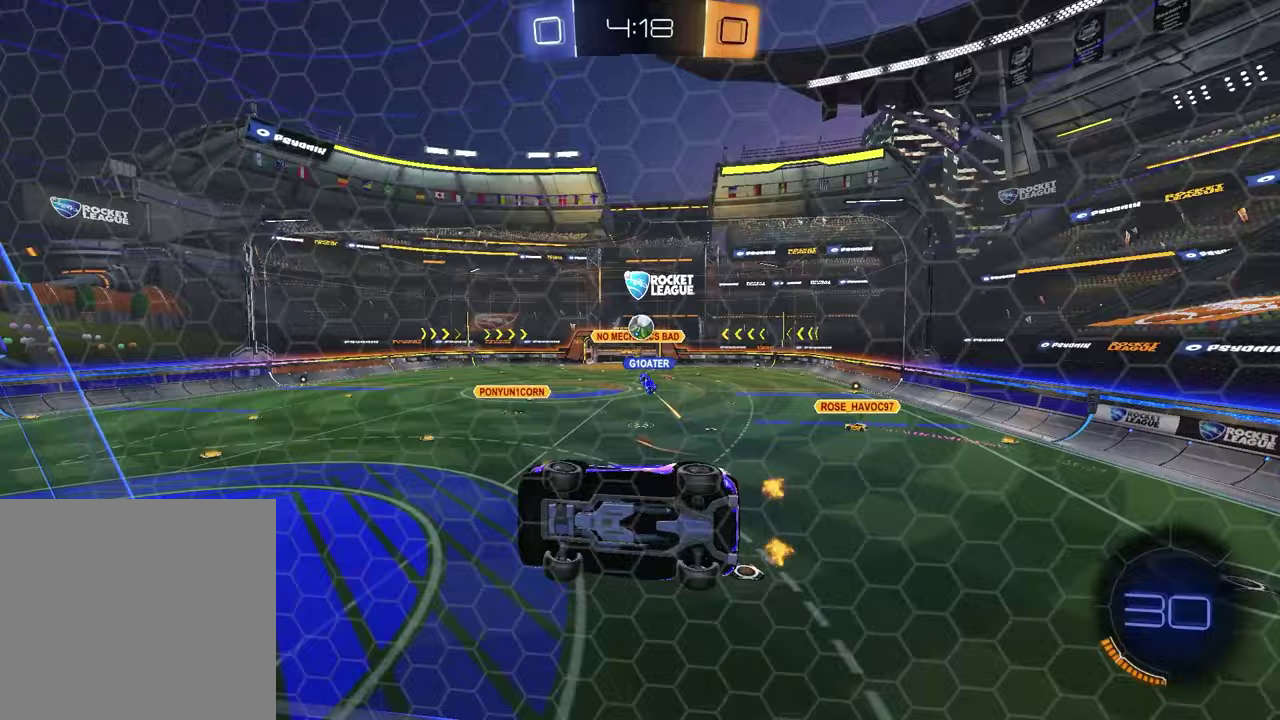
{"buttons": ["R2"], "left_stick": "left", "right_stick": "center", "events": [[117, "left_stick", "center"], [150, "R2", "up"], [200, "L1", "down"], [200, "L2", "down"], [300, "R2", "down"], [317, "left_stick", "left"], [333, "L1", "up"], [333, "L2", "up"]]}
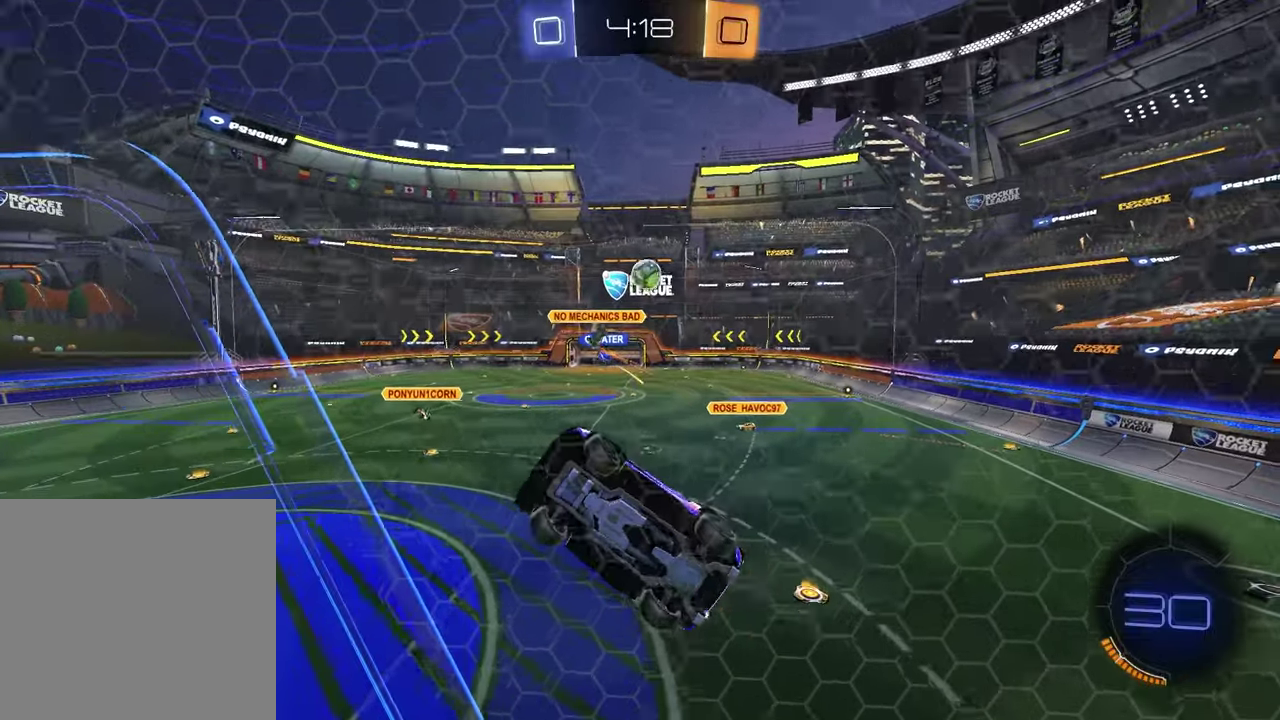
{"buttons": ["SQUARE", "R2"], "left_stick": "left", "right_stick": "center", "events": [[233, "left_stick", "center"], [333, "left_stick", "left"], [350, "CROSS", "down"], [483, "CROSS", "up"], [500, "SQUARE", "down"]]}
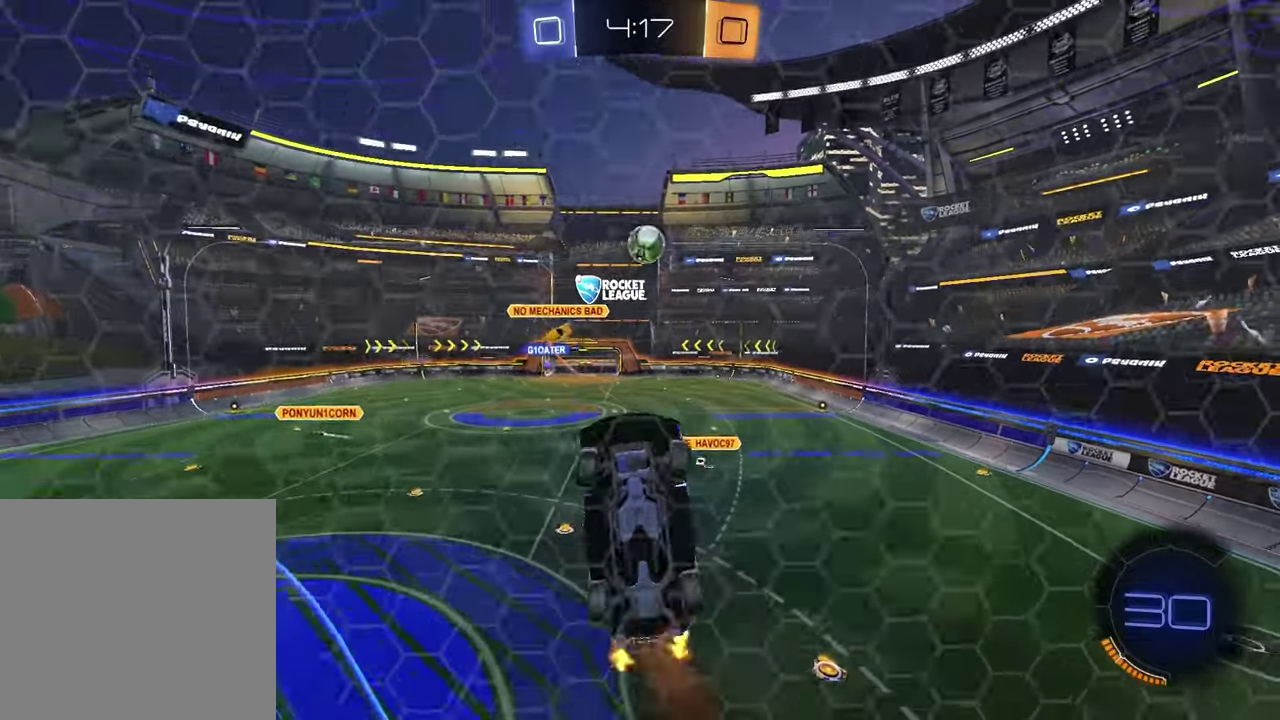
{"buttons": ["R2"], "left_stick": "center", "right_stick": "center", "events": [[183, "left_stick", "right"], [283, "left_stick", "up"], [350, "left_stick", "center"], [383, "SQUARE", "up"]]}
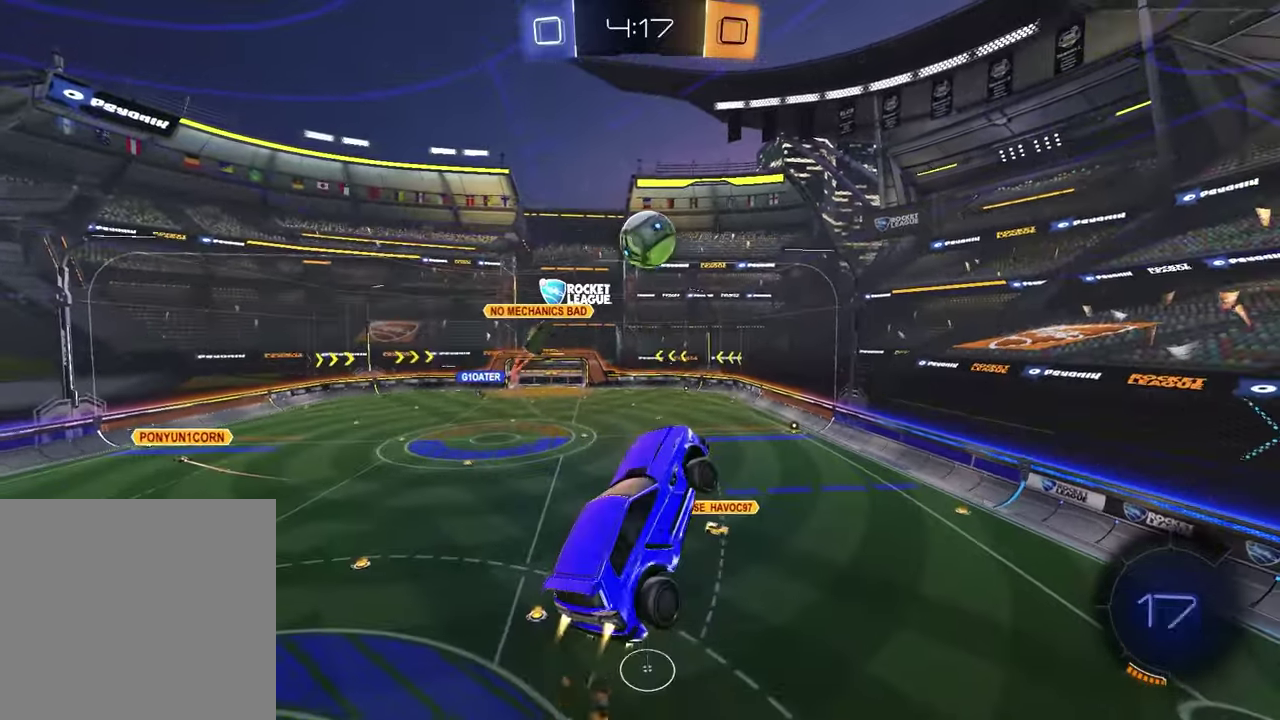
{"buttons": ["CROSS", "R2"], "left_stick": "up-right", "right_stick": "center", "events": [[367, "left_stick", "up-right"], [500, "CROSS", "down"]]}
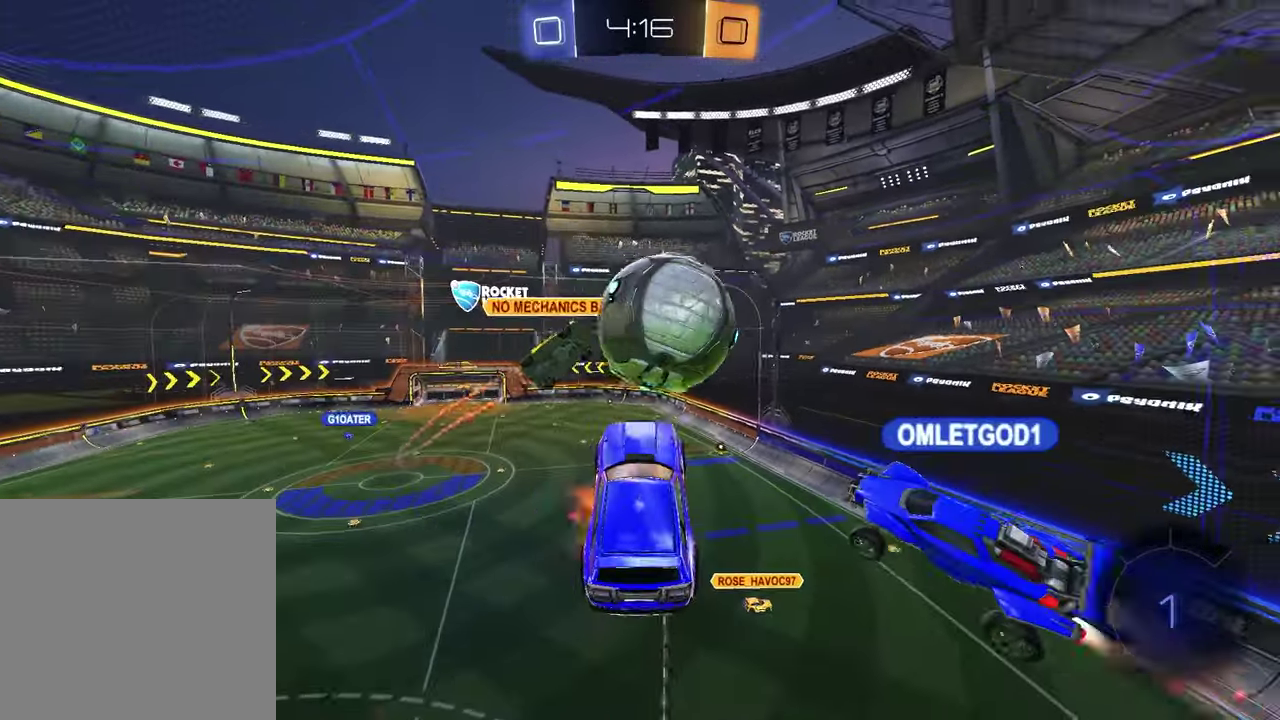
{"buttons": [], "left_stick": "down-left", "right_stick": "center", "events": [[17, "left_stick", "down-left"], [83, "left_stick", "up-right"], [133, "left_stick", "right"], [183, "CROSS", "up"], [183, "R2", "up"], [183, "left_stick", "down-right"], [267, "left_stick", "down"], [333, "left_stick", "down-left"]]}
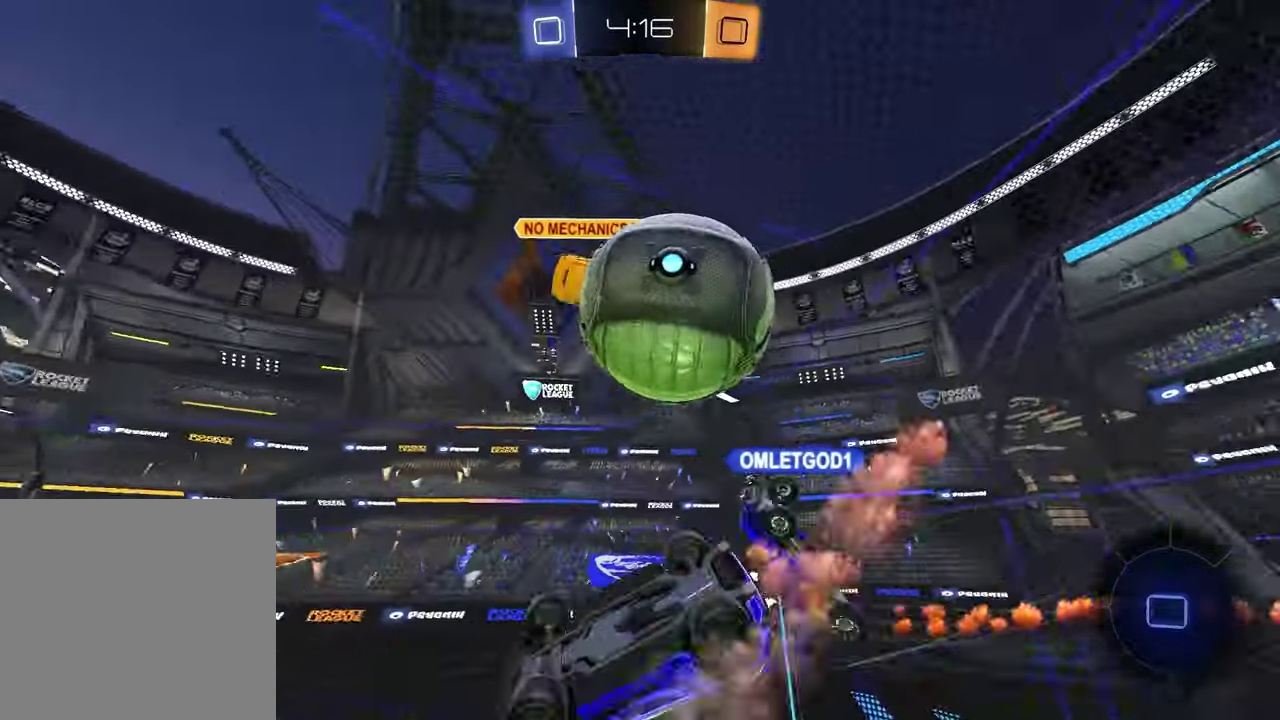
{"buttons": ["L1"], "left_stick": "up-right", "right_stick": "down-left", "events": [[167, "left_stick", "up-left"], [183, "right_stick", "down"], [417, "right_stick", "down-left"], [450, "left_stick", "up-right"], [500, "L1", "down"]]}
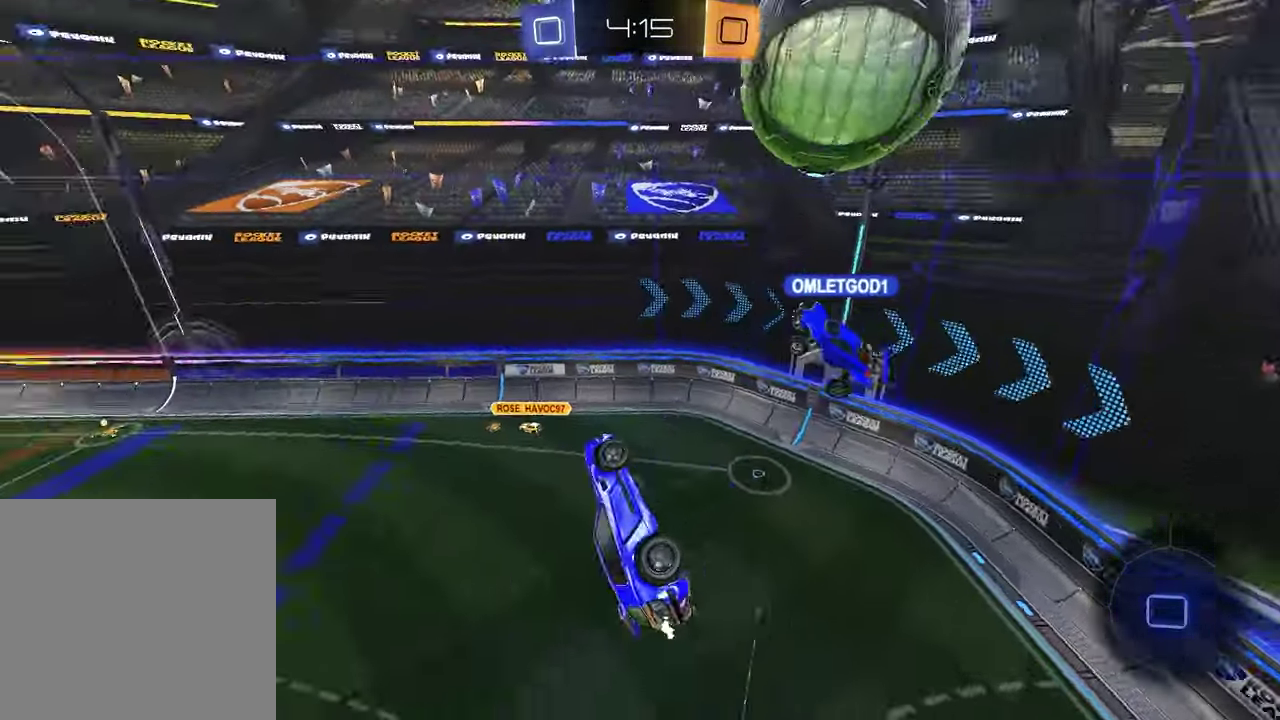
{"buttons": [], "left_stick": "left", "right_stick": "center", "events": [[233, "left_stick", "center"], [250, "L1", "up"], [450, "right_stick", "center"], [467, "left_stick", "left"]]}
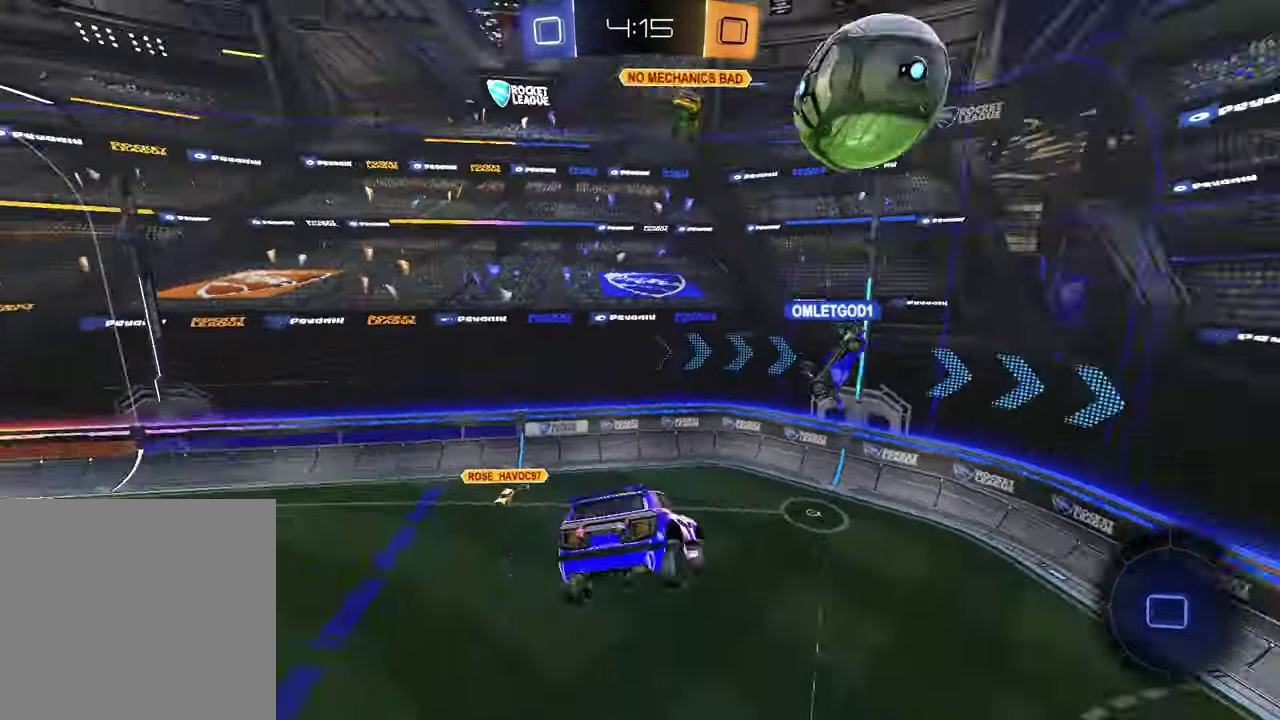
{"buttons": [], "left_stick": "down-left", "right_stick": "center", "events": [[117, "left_stick", "center"], [300, "left_stick", "down-left"], [333, "L1", "down"], [467, "L1", "up"]]}
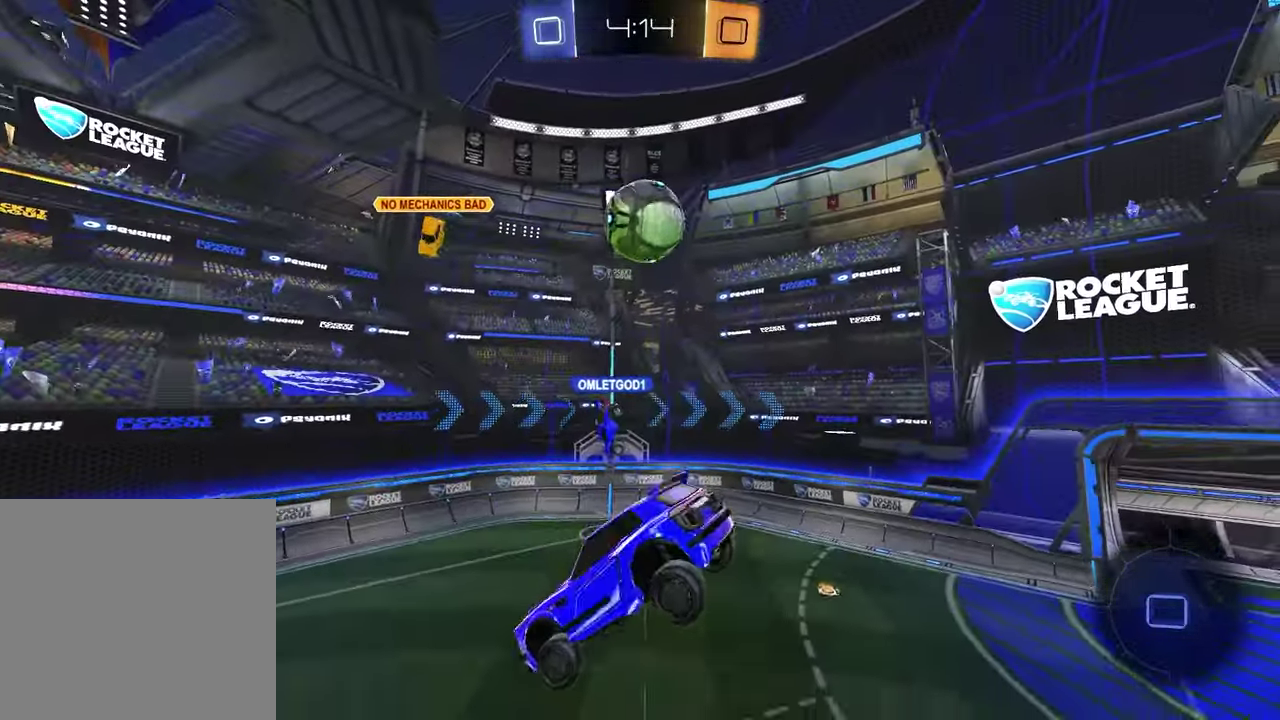
{"buttons": ["R2"], "left_stick": "left", "right_stick": "center", "events": [[33, "left_stick", "center"], [133, "R2", "down"], [133, "left_stick", "left"]]}
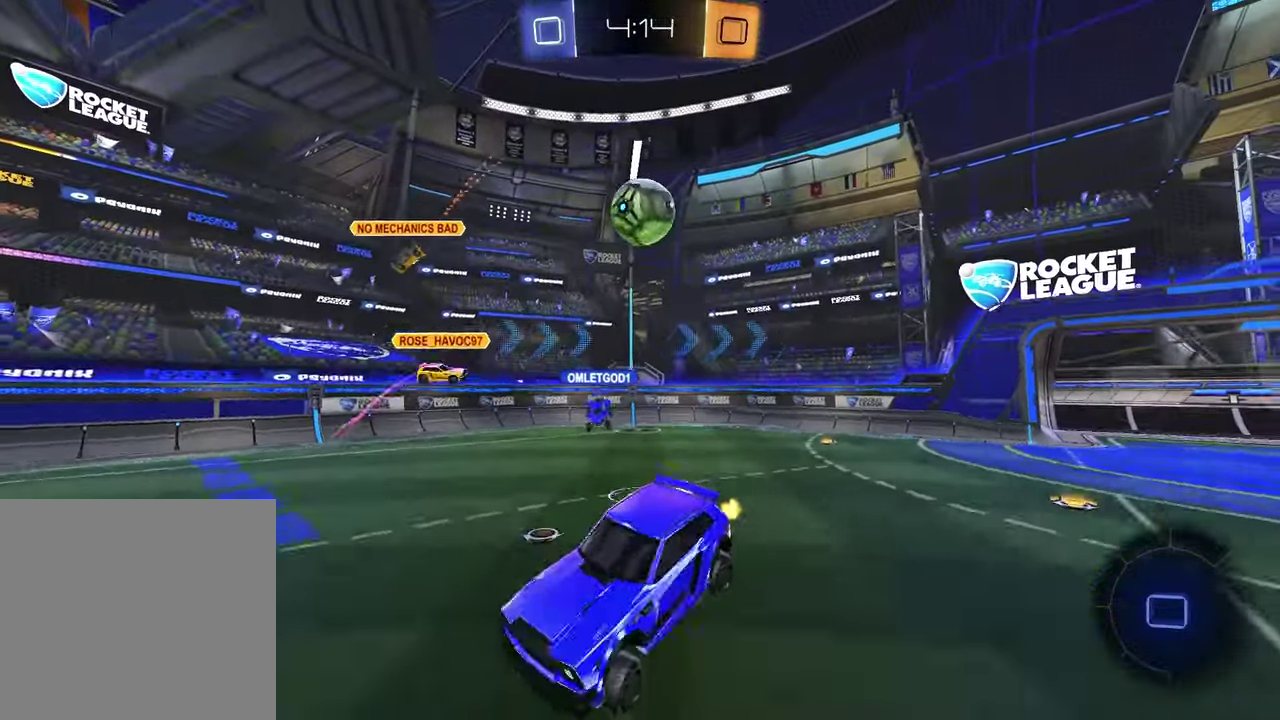
{"buttons": ["R2"], "left_stick": "left", "right_stick": "center", "events": []}
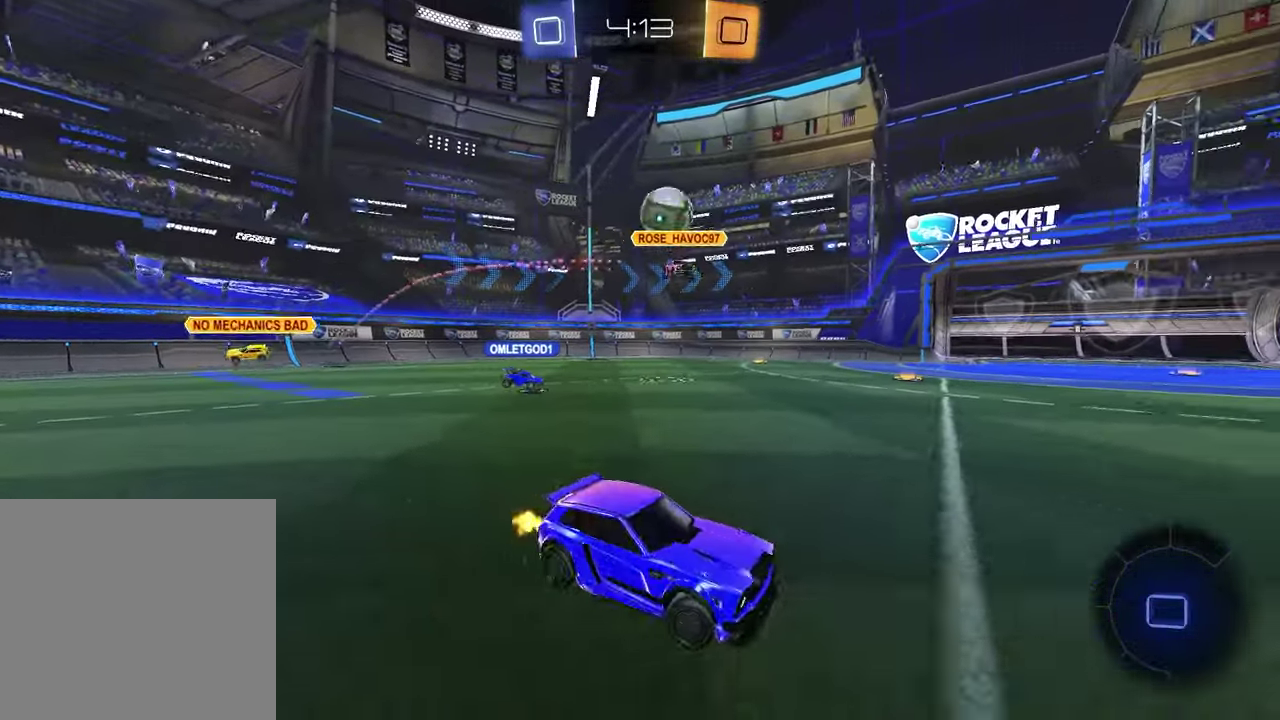
{"buttons": ["R2"], "left_stick": "up-right", "right_stick": "center", "events": [[400, "left_stick", "center"], [450, "left_stick", "up-right"]]}
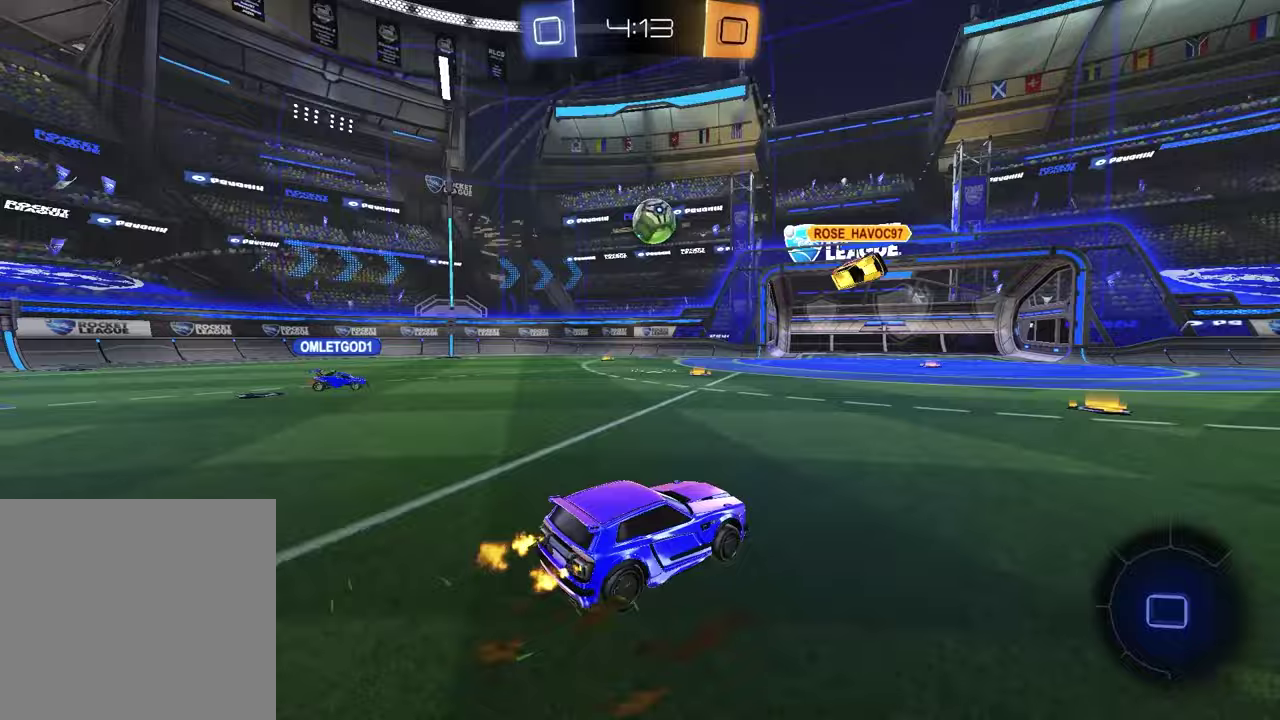
{"buttons": [], "left_stick": "down-right", "right_stick": "center", "events": [[17, "CROSS", "down"], [83, "CROSS", "up"], [133, "CROSS", "down"], [133, "left_stick", "up-left"], [200, "left_stick", "down-right"], [283, "CROSS", "up"], [400, "R2", "up"]]}
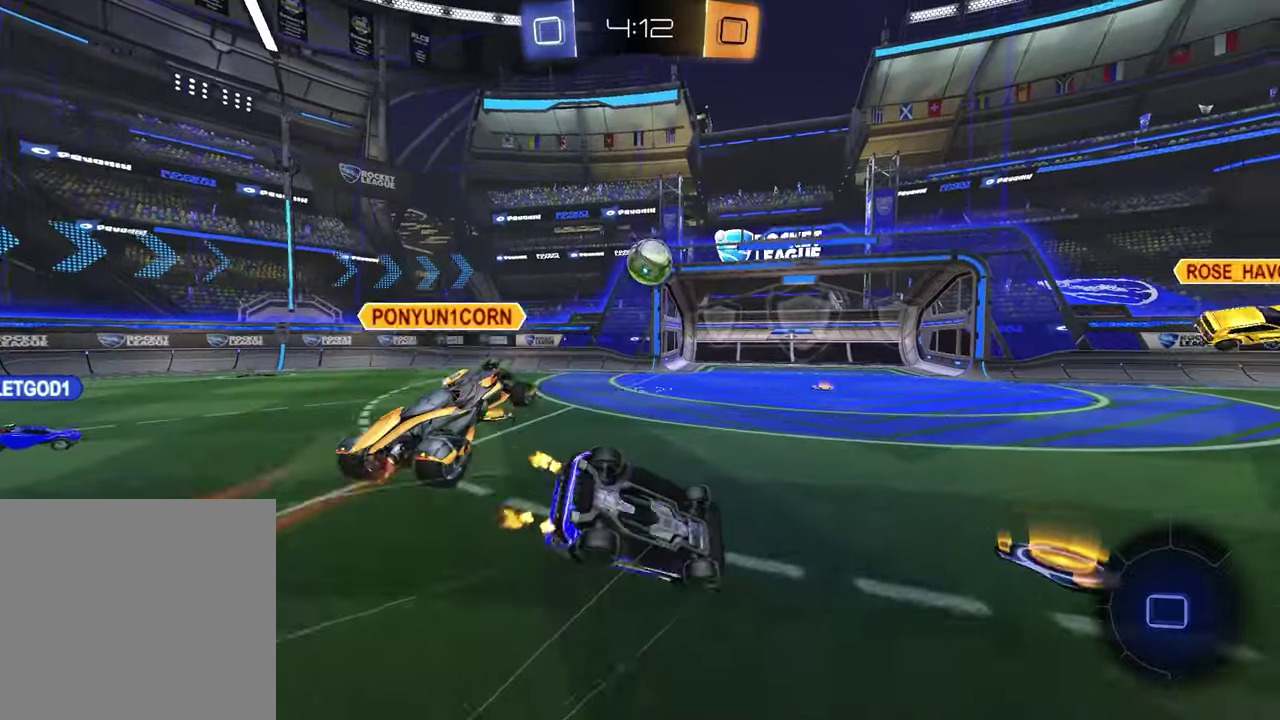
{"buttons": ["L1", "R2"], "left_stick": "up-left", "right_stick": "center"}